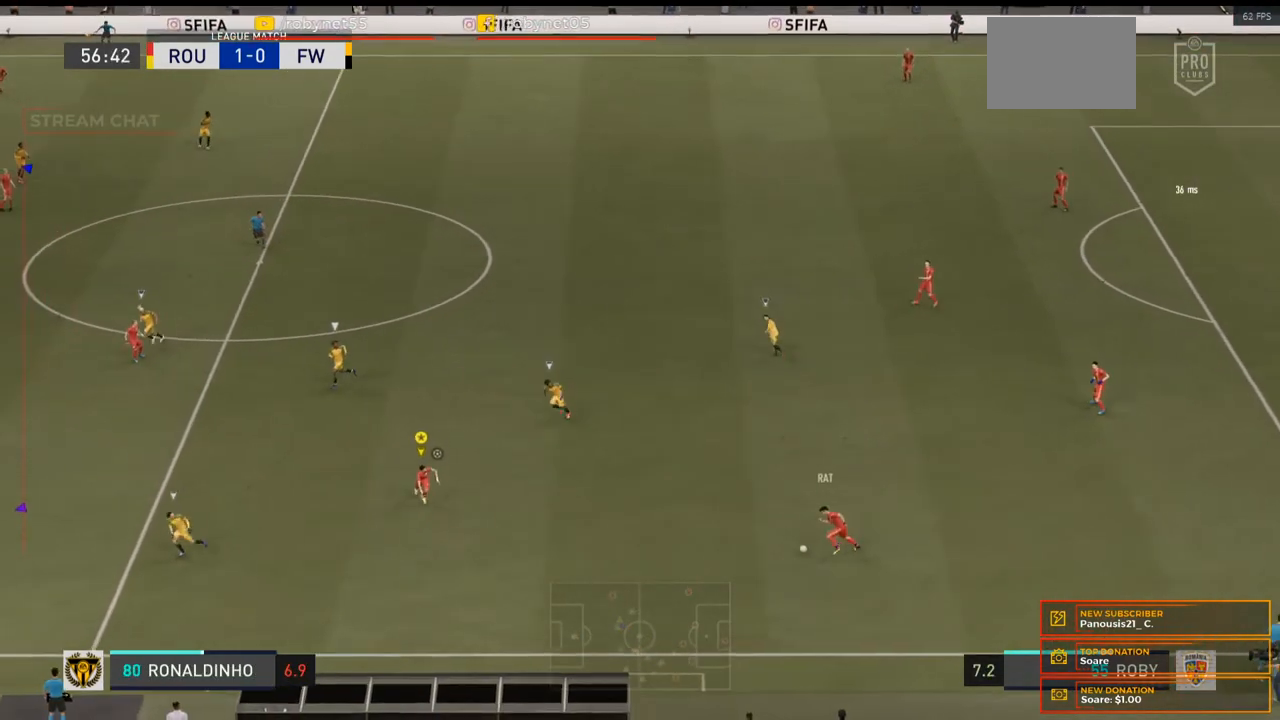
Gameplay with a controller (Xbox layout); each line is a JSON object with the inputs held at the frame after it. "events" lists button and stick changes between this image and that frame as [ms after this image, input, new state], when the widget could be followed in between. Not read: L3 R3.
{"buttons": [], "left_stick": "down-right", "right_stick": "center", "events": [[167, "left_stick", "down-right"]]}
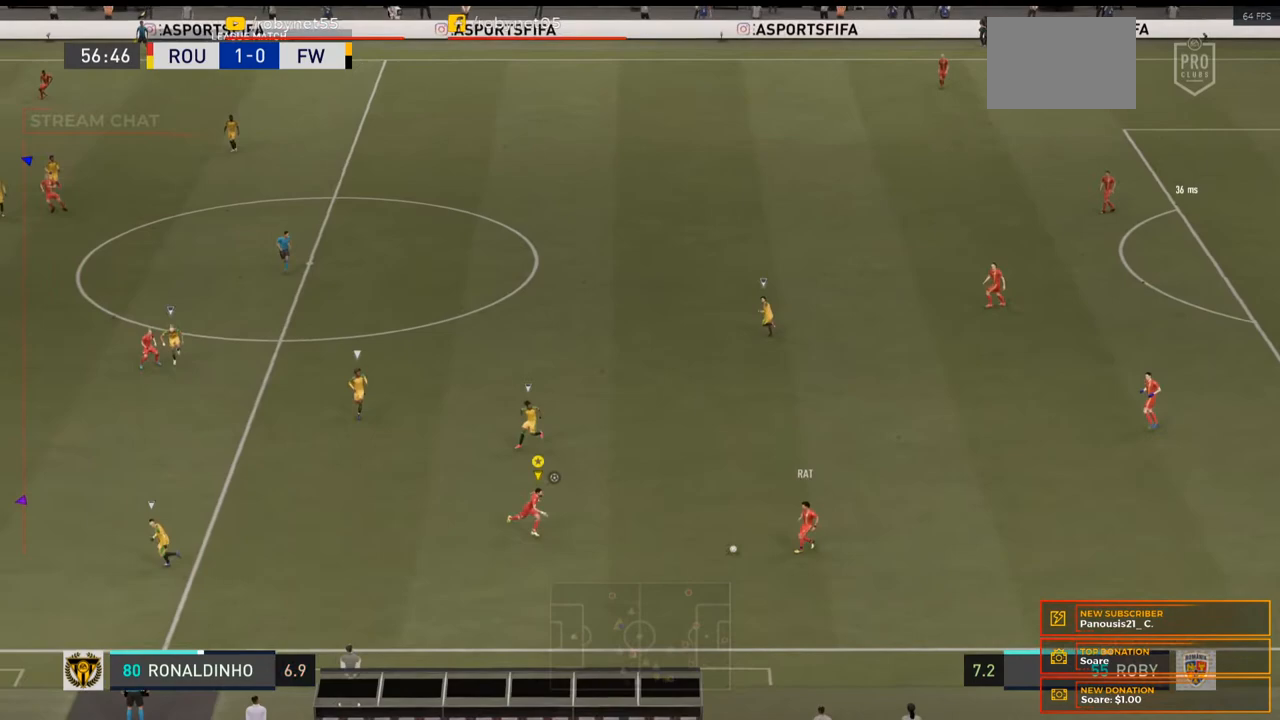
{"buttons": [], "left_stick": "right", "right_stick": "center", "events": [[200, "left_stick", "right"]]}
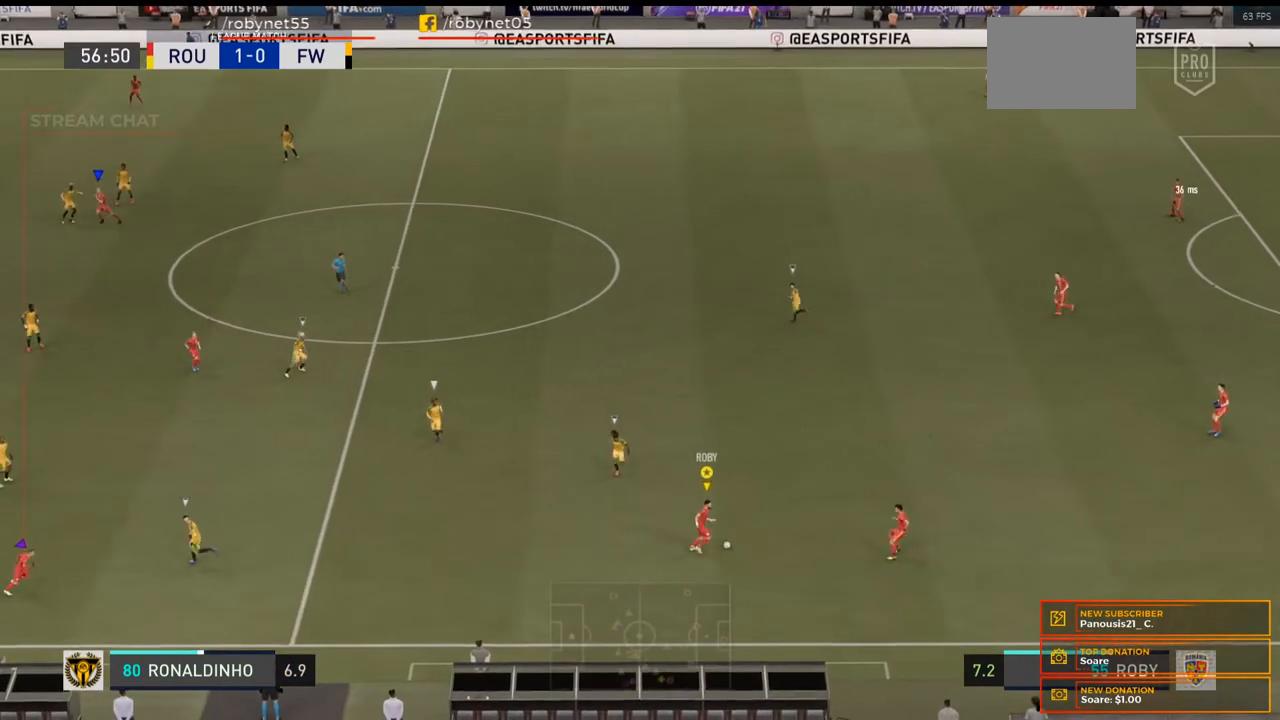
{"buttons": [], "left_stick": "up-right", "right_stick": "center", "events": [[467, "left_stick", "up-right"]]}
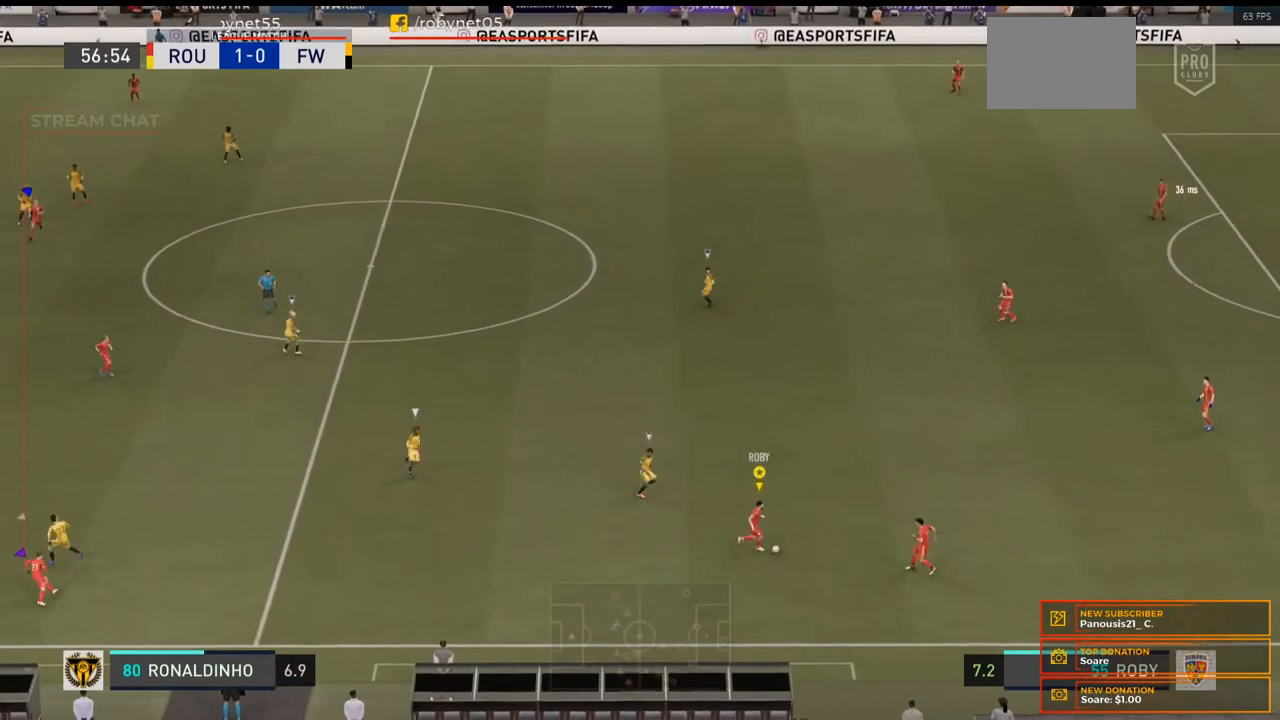
{"buttons": ["A"], "left_stick": "up-right", "right_stick": "center", "events": [[367, "A", "down"]]}
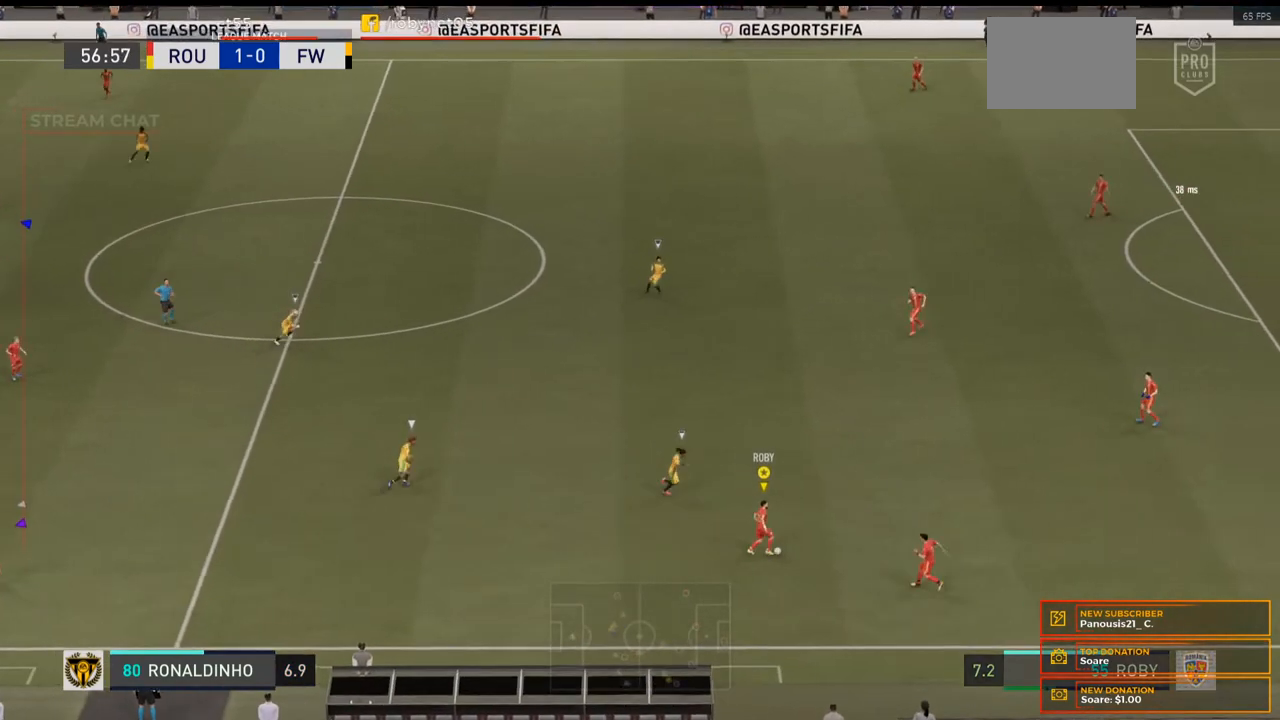
{"buttons": [], "left_stick": "up-right", "right_stick": "center", "events": [[133, "A", "up"]]}
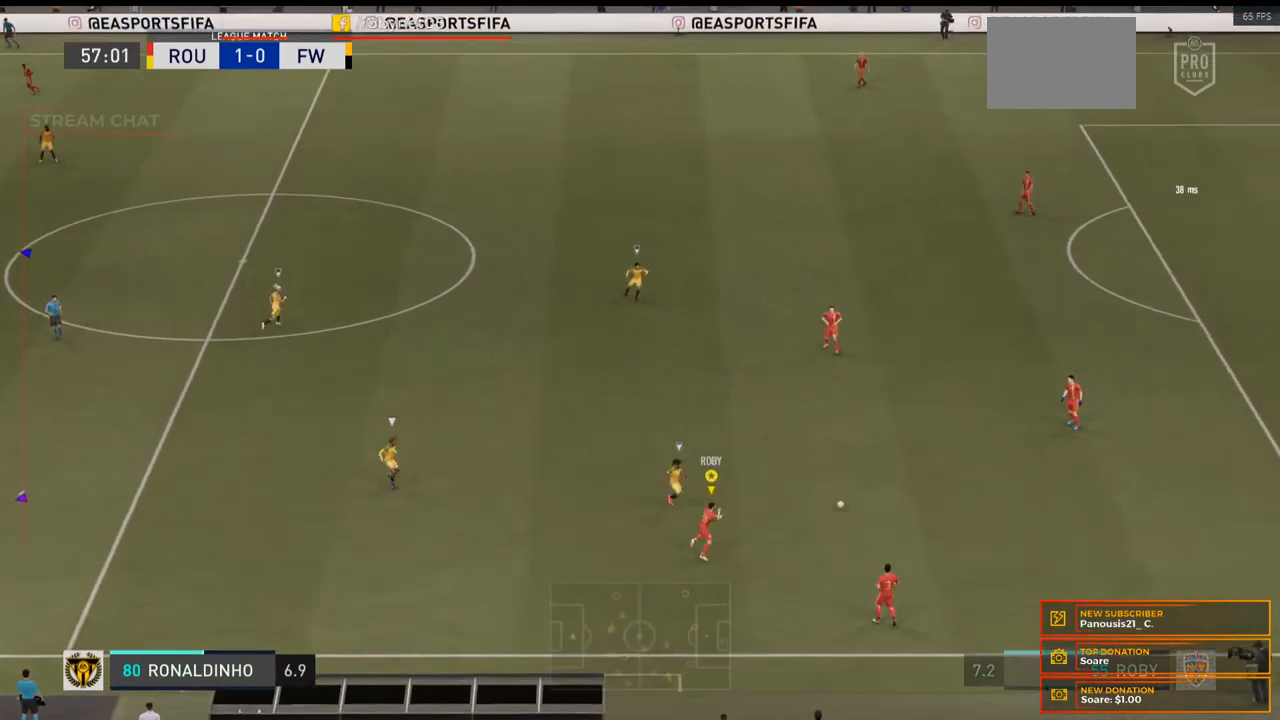
{"buttons": ["R2"], "left_stick": "up", "right_stick": "center", "events": [[167, "R2", "down"], [233, "R2", "up"], [400, "left_stick", "up"], [500, "R2", "down"]]}
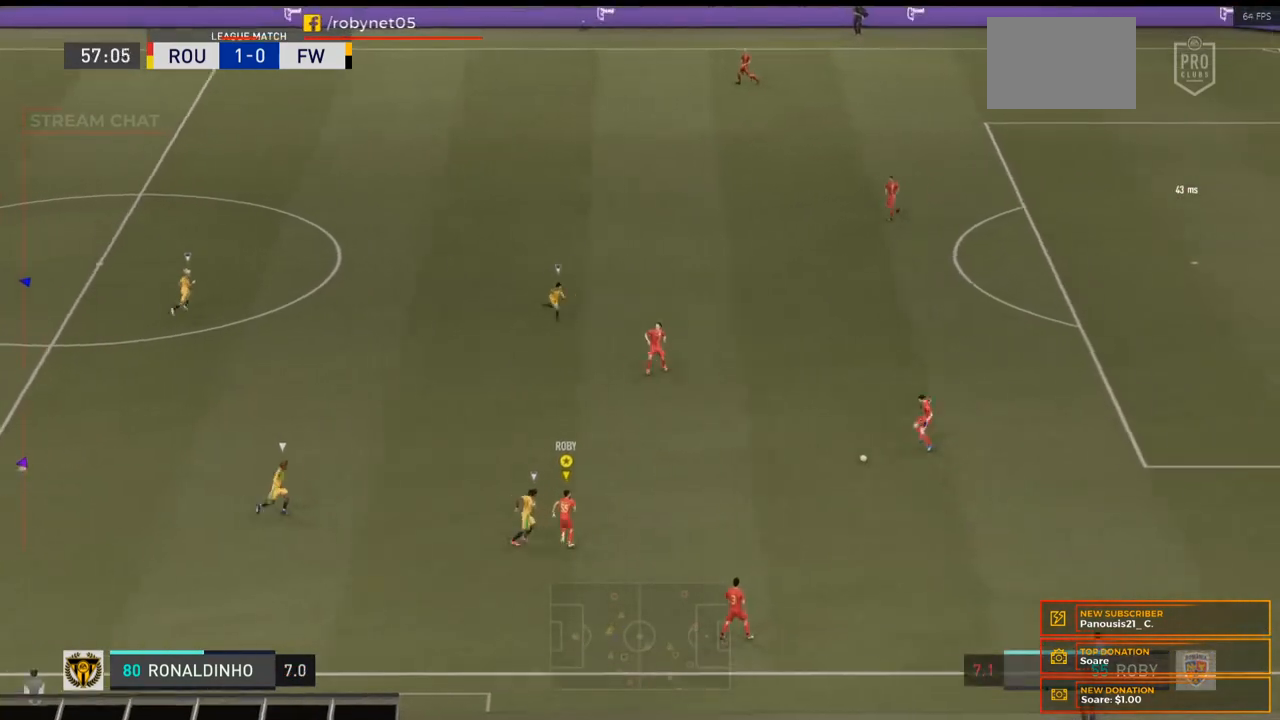
{"buttons": [], "left_stick": "up", "right_stick": "center", "events": [[467, "R2", "up"]]}
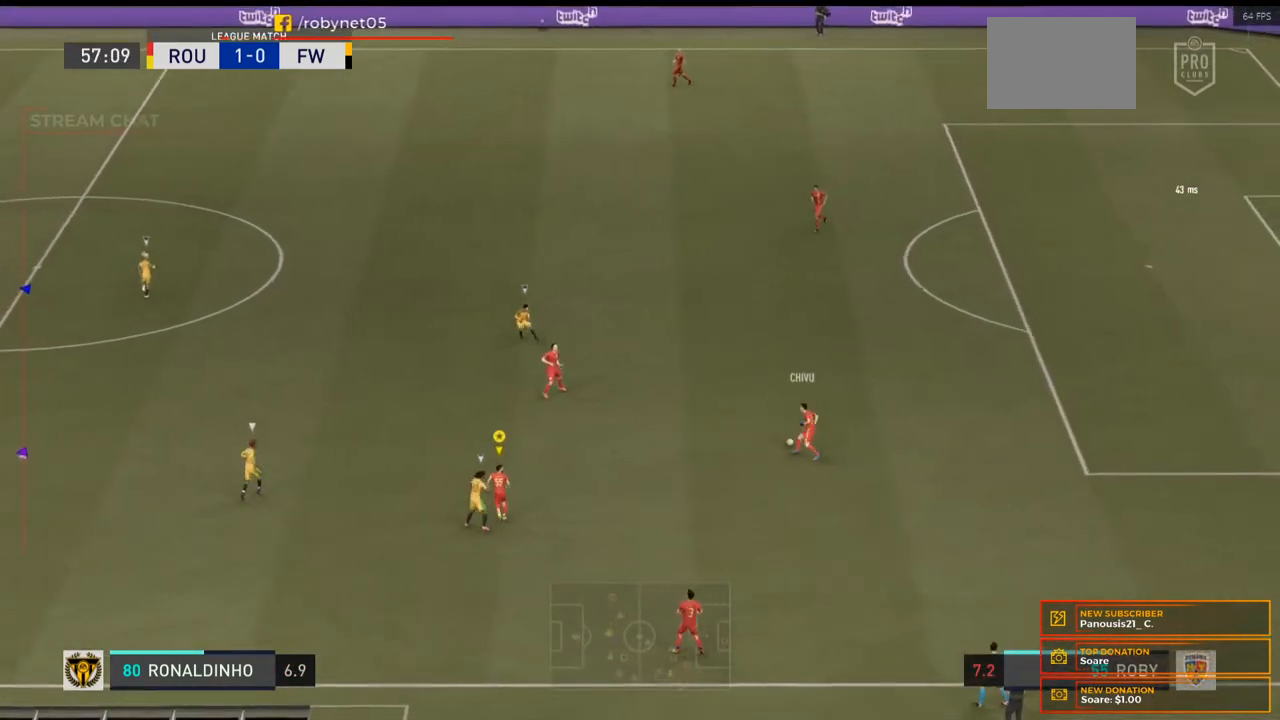
{"buttons": ["R2"], "left_stick": "up", "right_stick": "center", "events": [[467, "R2", "down"]]}
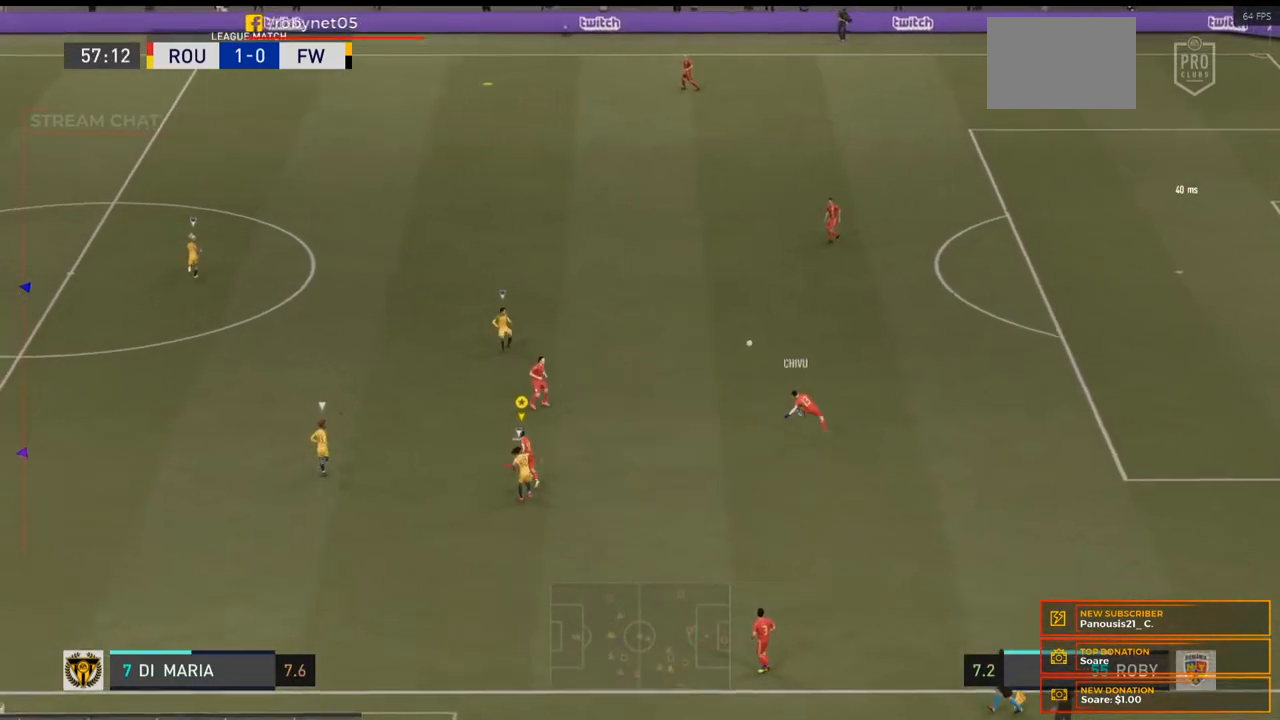
{"buttons": [], "left_stick": "up-left", "right_stick": "center", "events": [[167, "left_stick", "up-left"], [500, "R2", "up"]]}
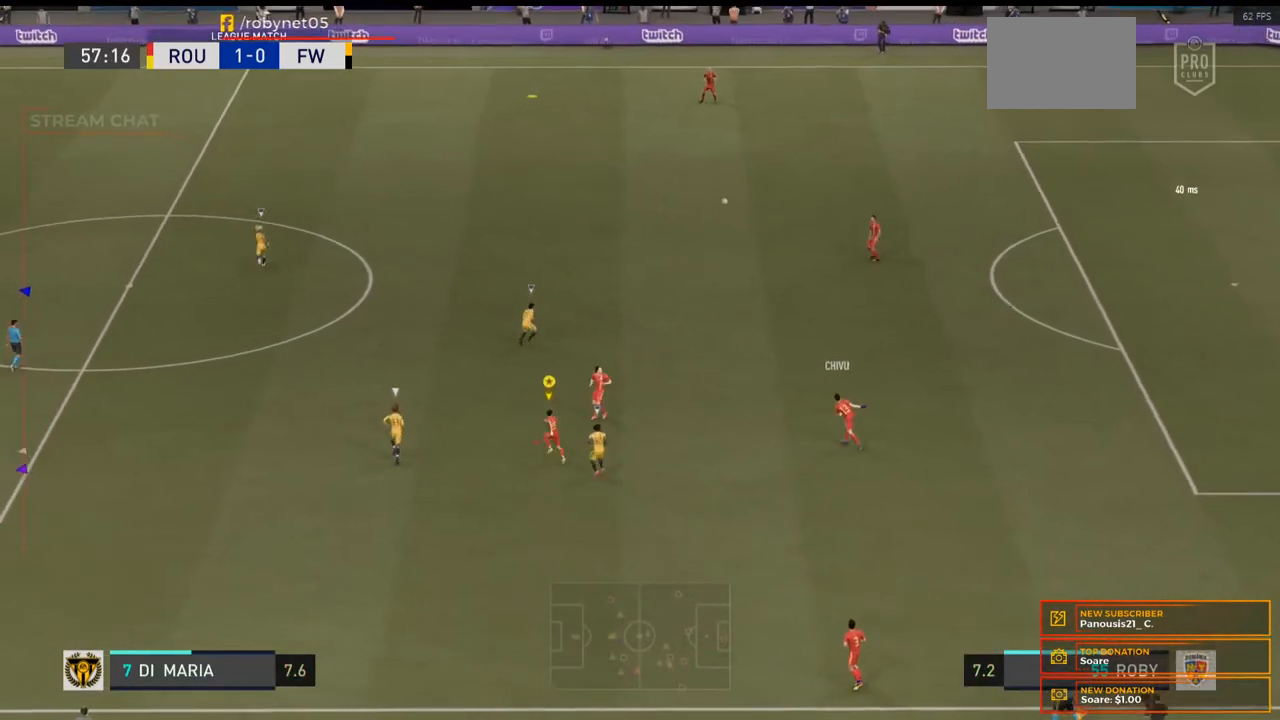
{"buttons": [], "left_stick": "up-left", "right_stick": "center", "events": []}
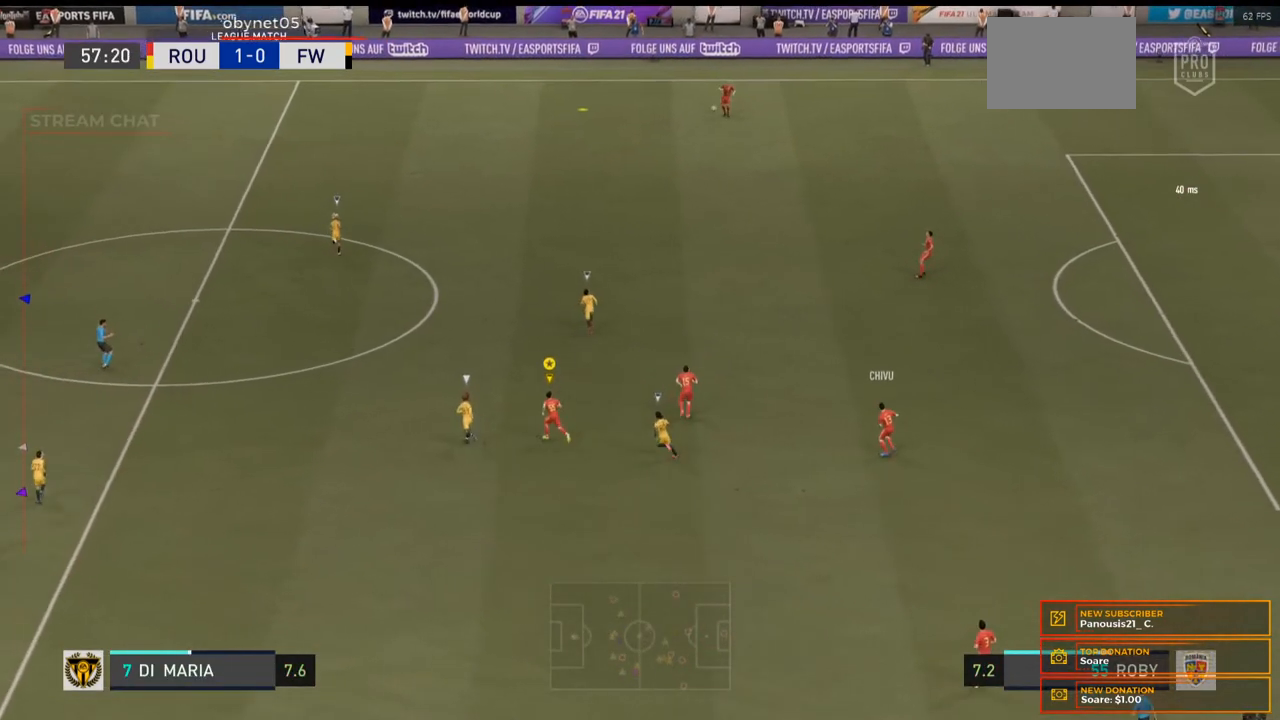
{"buttons": [], "left_stick": "up-left", "right_stick": "center", "events": []}
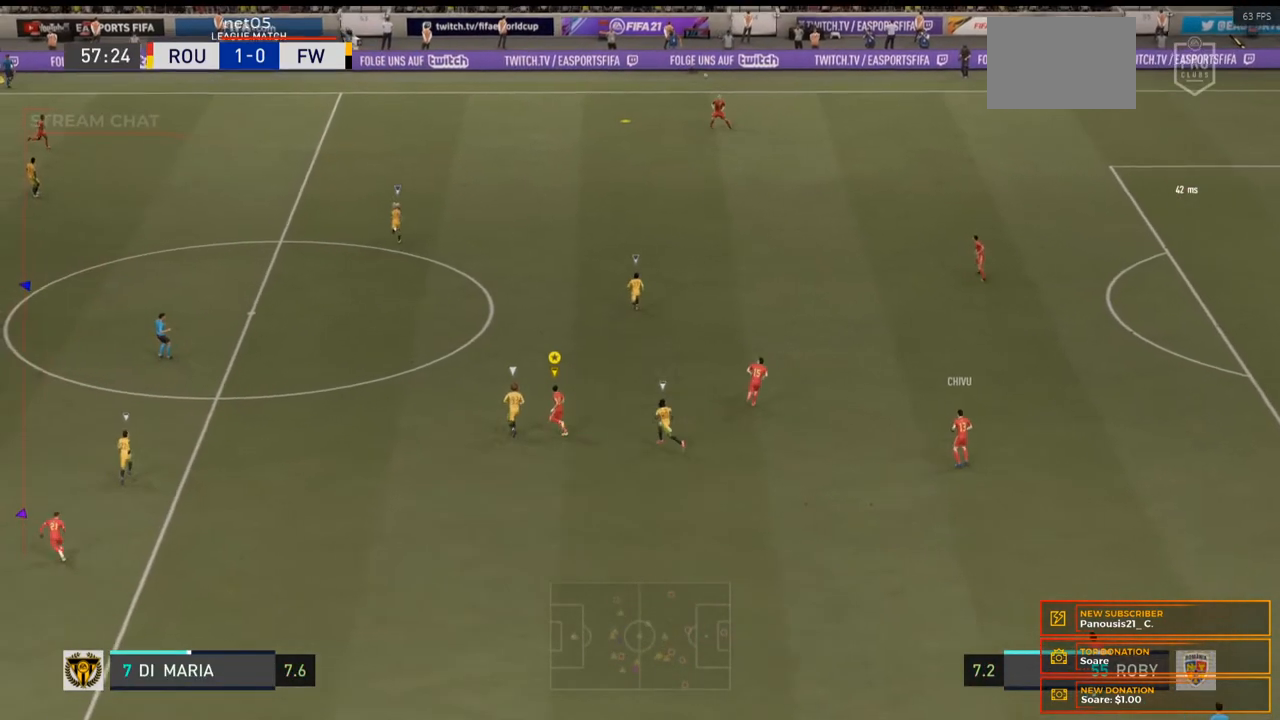
{"buttons": ["R2"], "left_stick": "up-left", "right_stick": "center", "events": [[233, "R2", "down"]]}
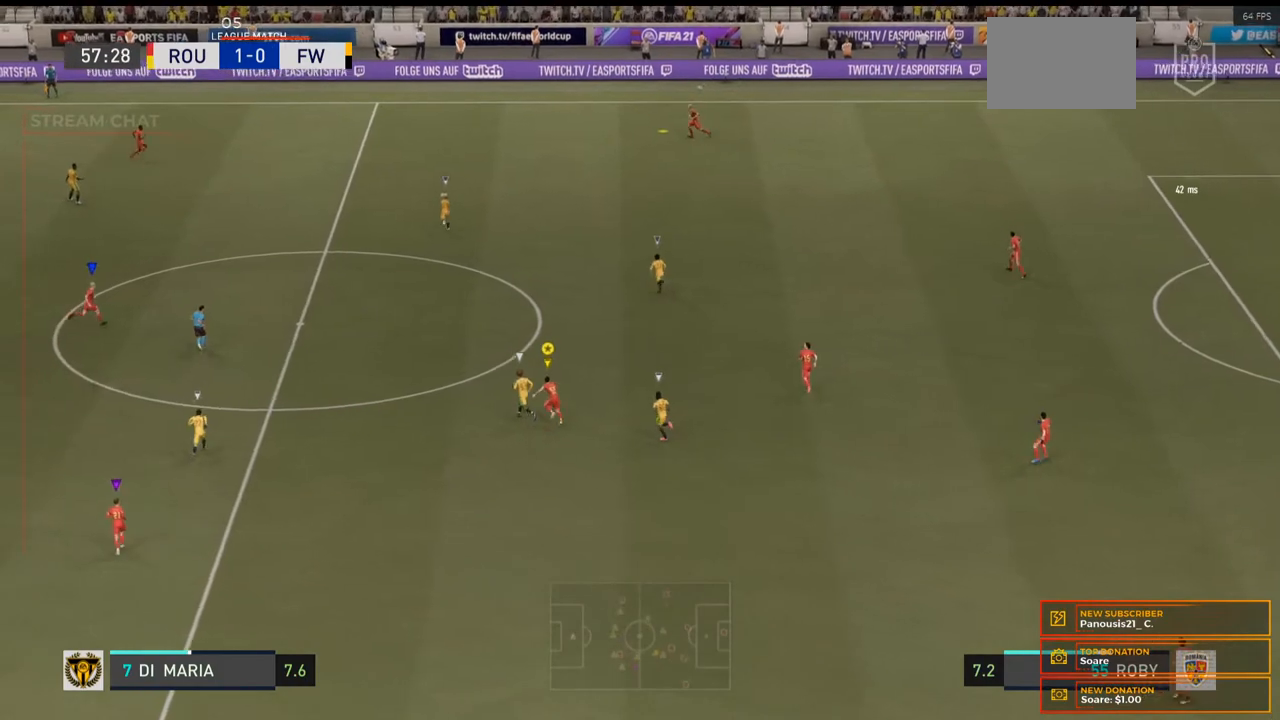
{"buttons": ["R2"], "left_stick": "up-left", "right_stick": "center", "events": []}
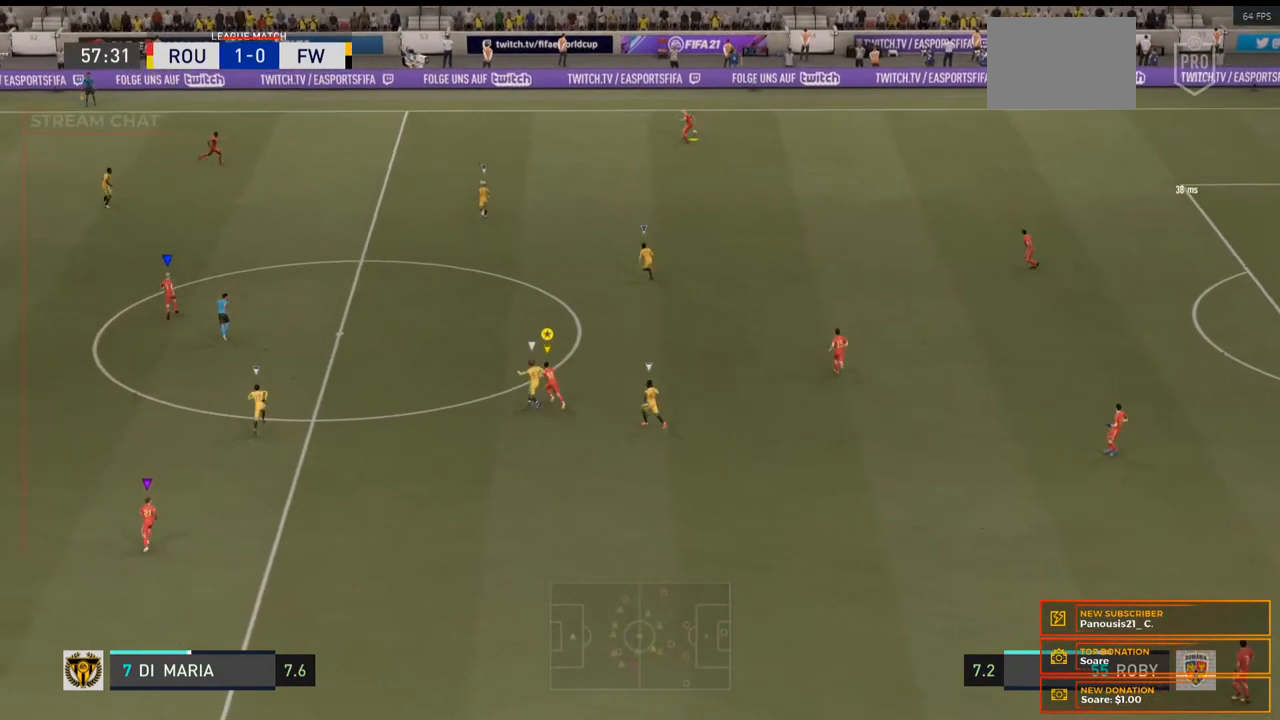
{"buttons": ["R2"], "left_stick": "up-left", "right_stick": "center", "events": []}
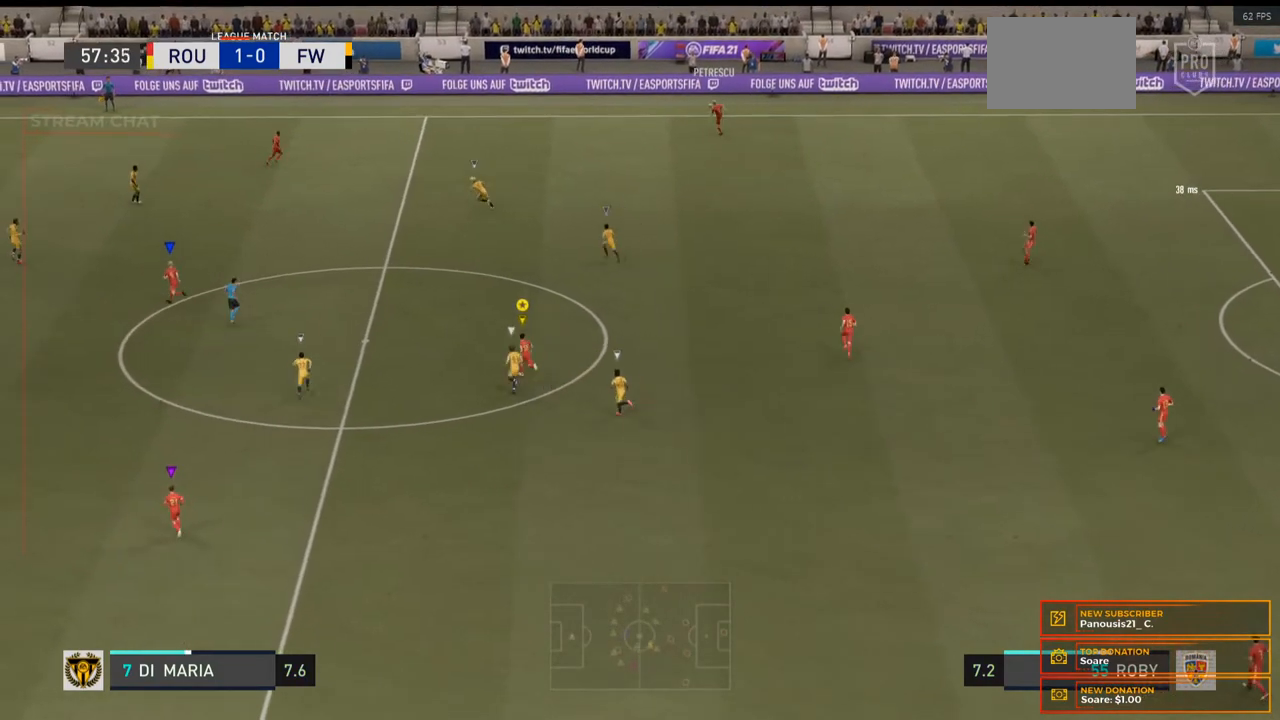
{"buttons": ["R2"], "left_stick": "up-left", "right_stick": "center", "events": []}
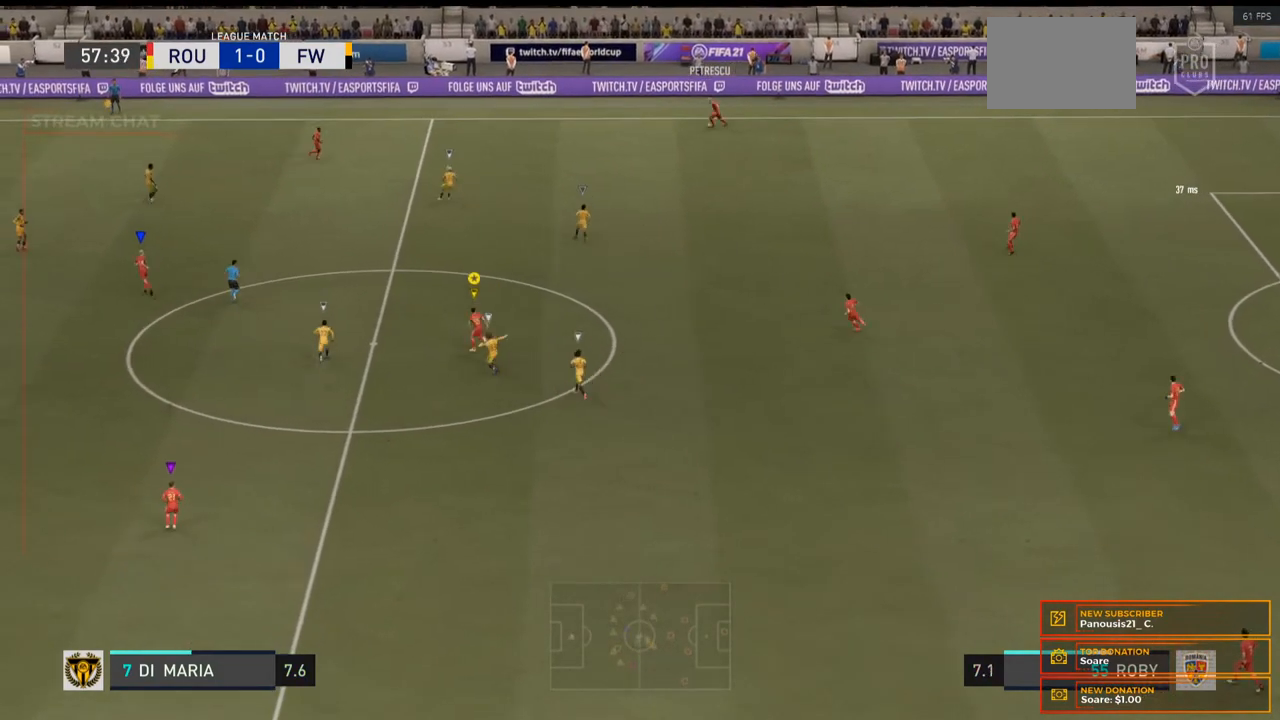
{"buttons": [], "left_stick": "up", "right_stick": "center", "events": [[67, "R2", "up"], [233, "left_stick", "up"]]}
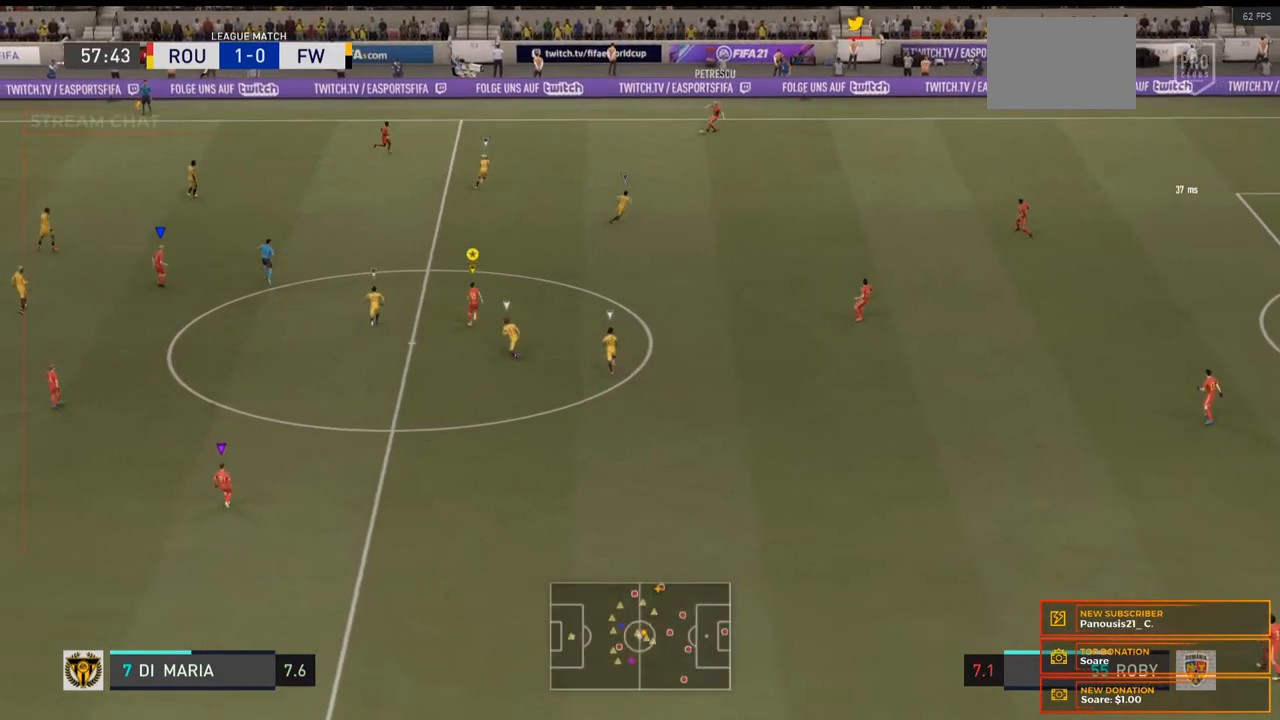
{"buttons": [], "left_stick": "up", "right_stick": "center", "events": []}
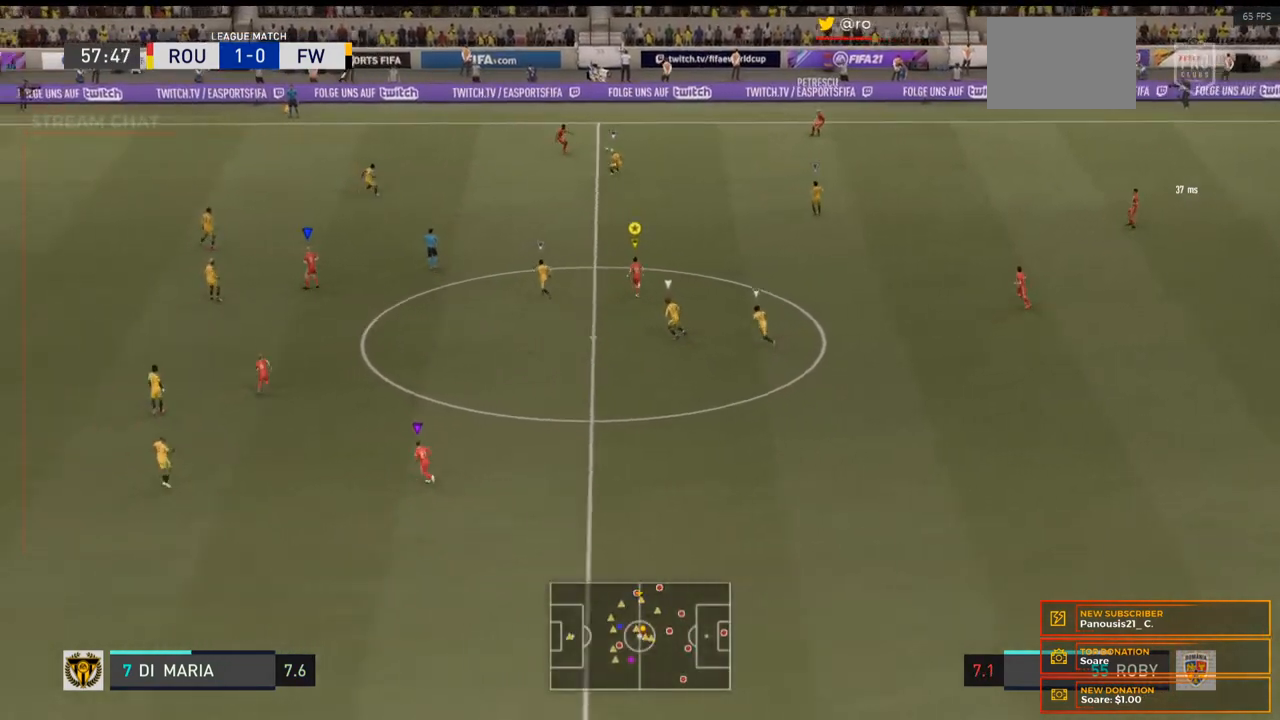
{"buttons": [], "left_stick": "up-left", "right_stick": "center", "events": [[67, "left_stick", "up-left"]]}
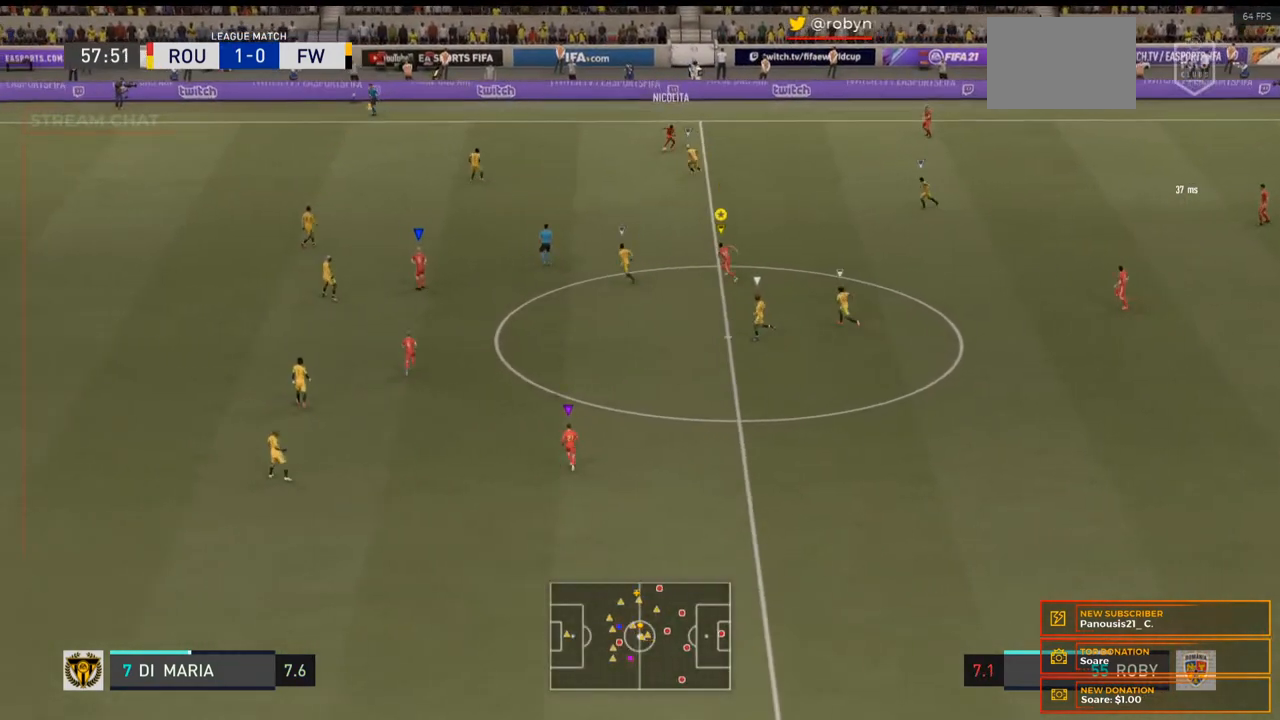
{"buttons": ["R2"], "left_stick": "up", "right_stick": "center", "events": [[300, "R2", "down"], [433, "left_stick", "up"]]}
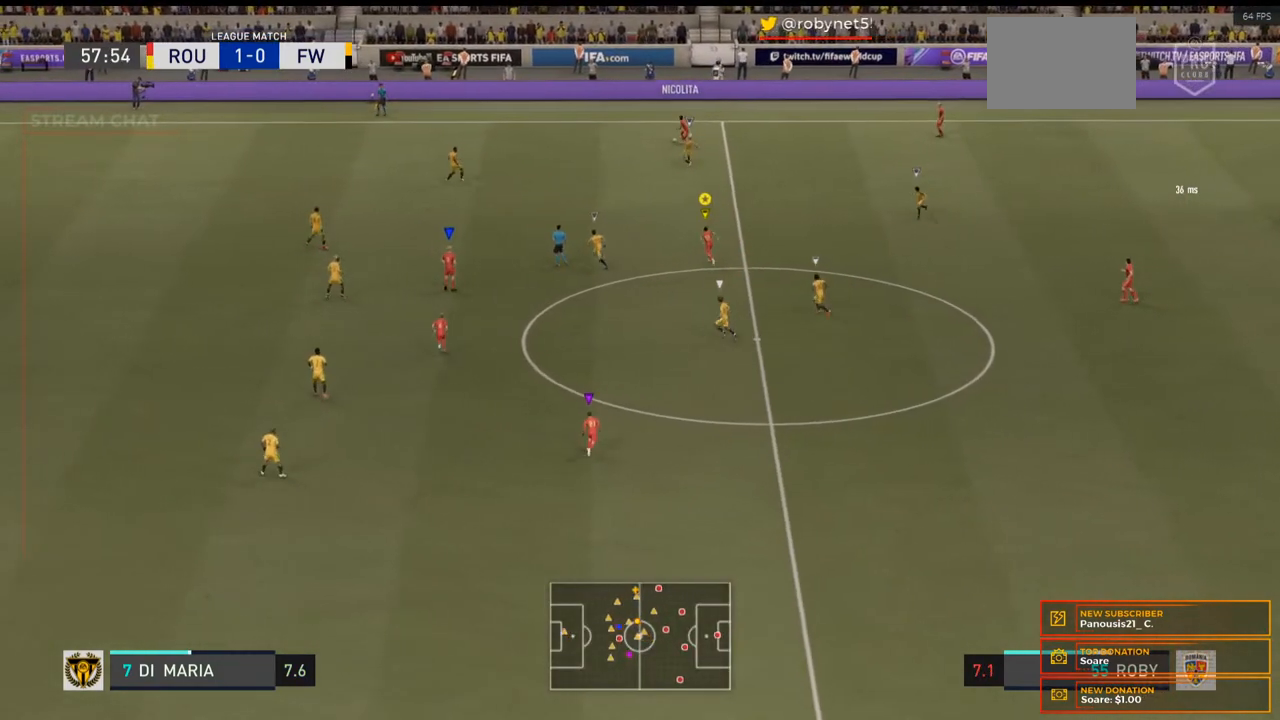
{"buttons": [], "left_stick": "up-left", "right_stick": "center", "events": [[33, "R2", "up"], [267, "left_stick", "up-left"]]}
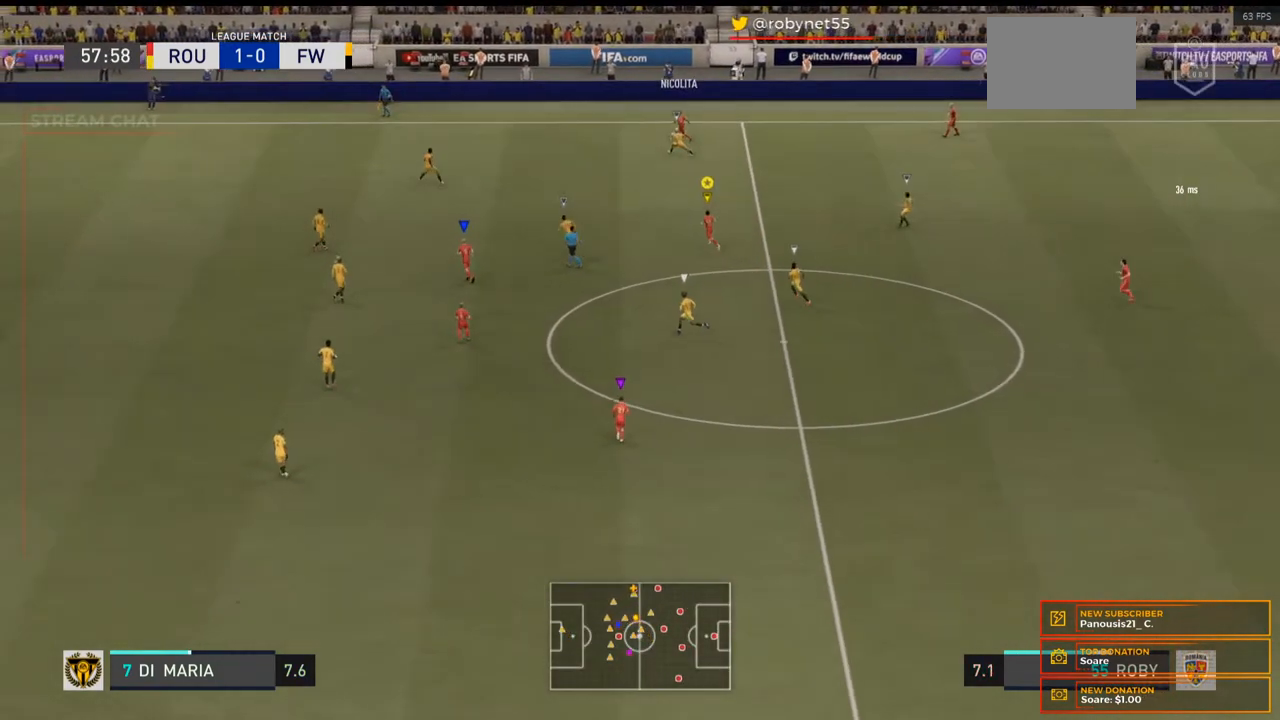
{"buttons": [], "left_stick": "up-left", "right_stick": "center", "events": []}
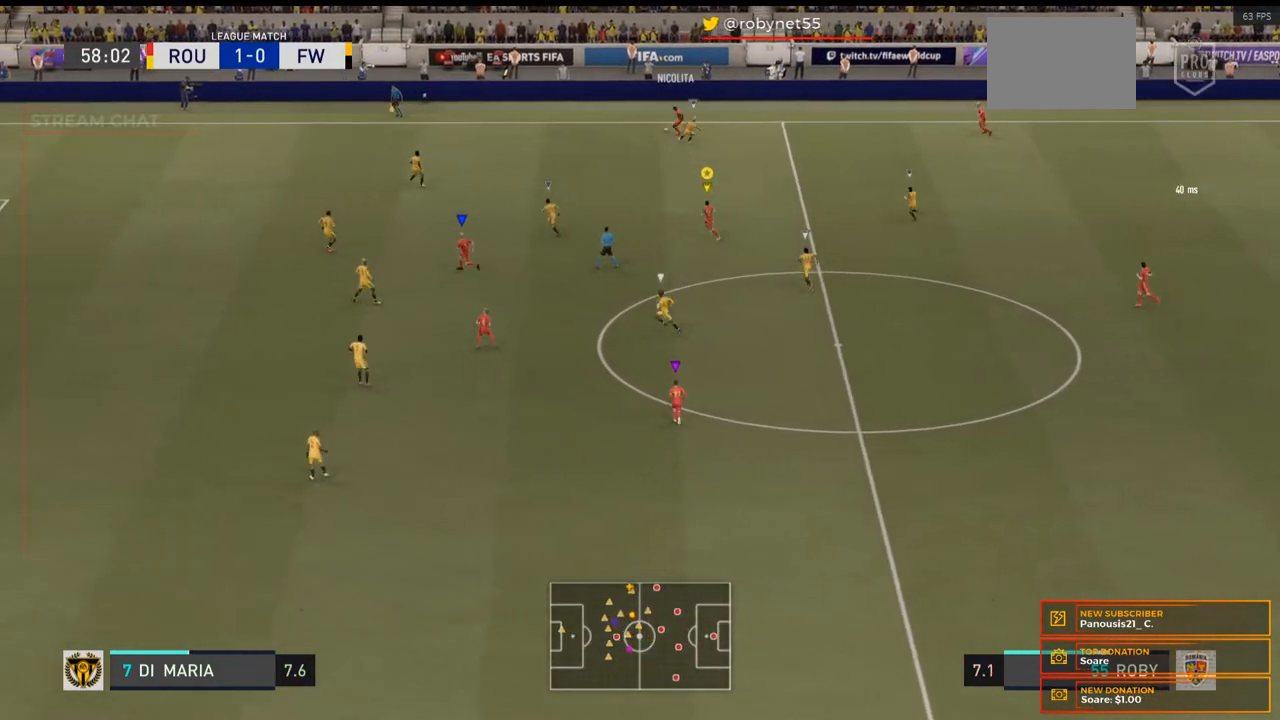
{"buttons": [], "left_stick": "up-left", "right_stick": "center", "events": []}
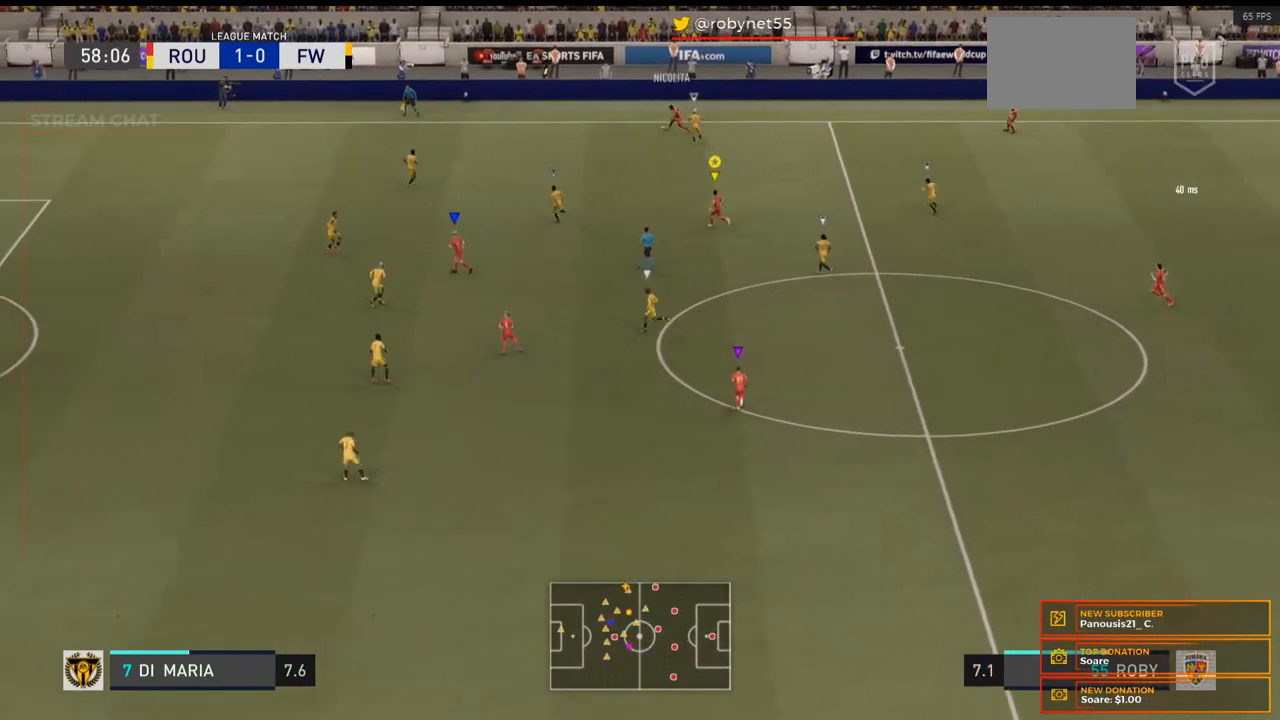
{"buttons": ["R2"], "left_stick": "up-left", "right_stick": "center", "events": [[267, "R2", "down"]]}
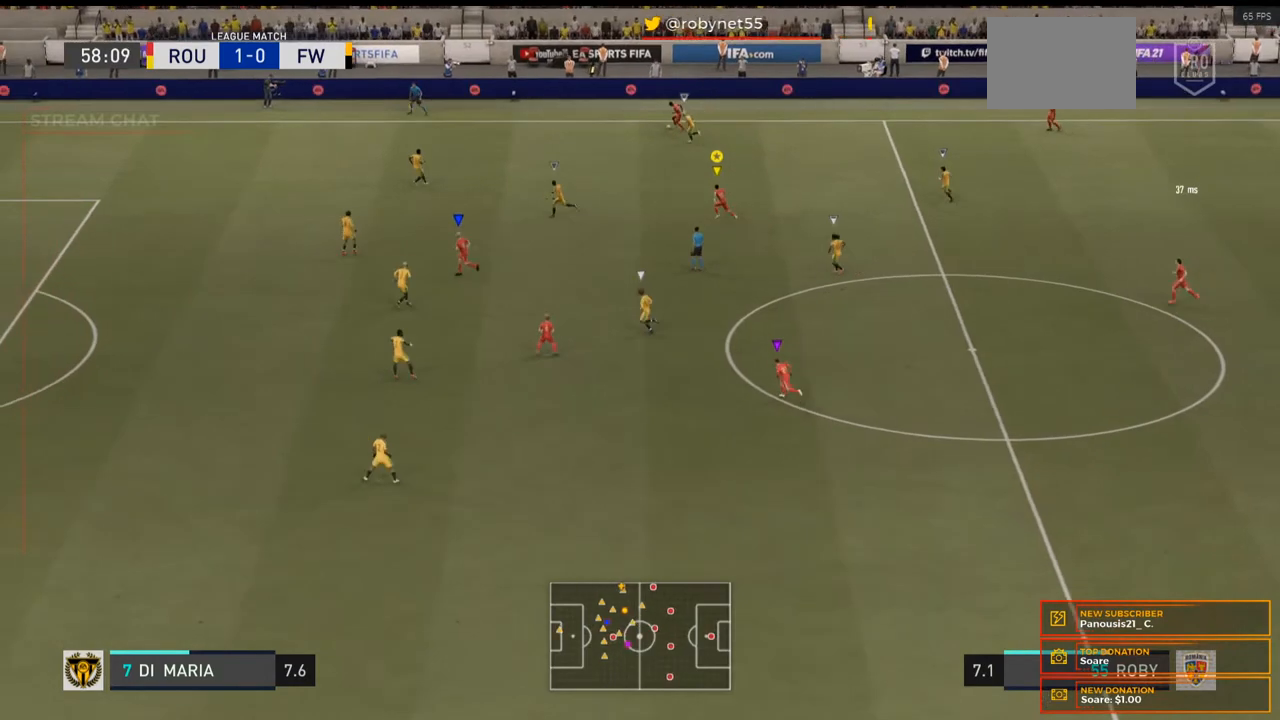
{"buttons": ["R2"], "left_stick": "up-left", "right_stick": "center", "events": []}
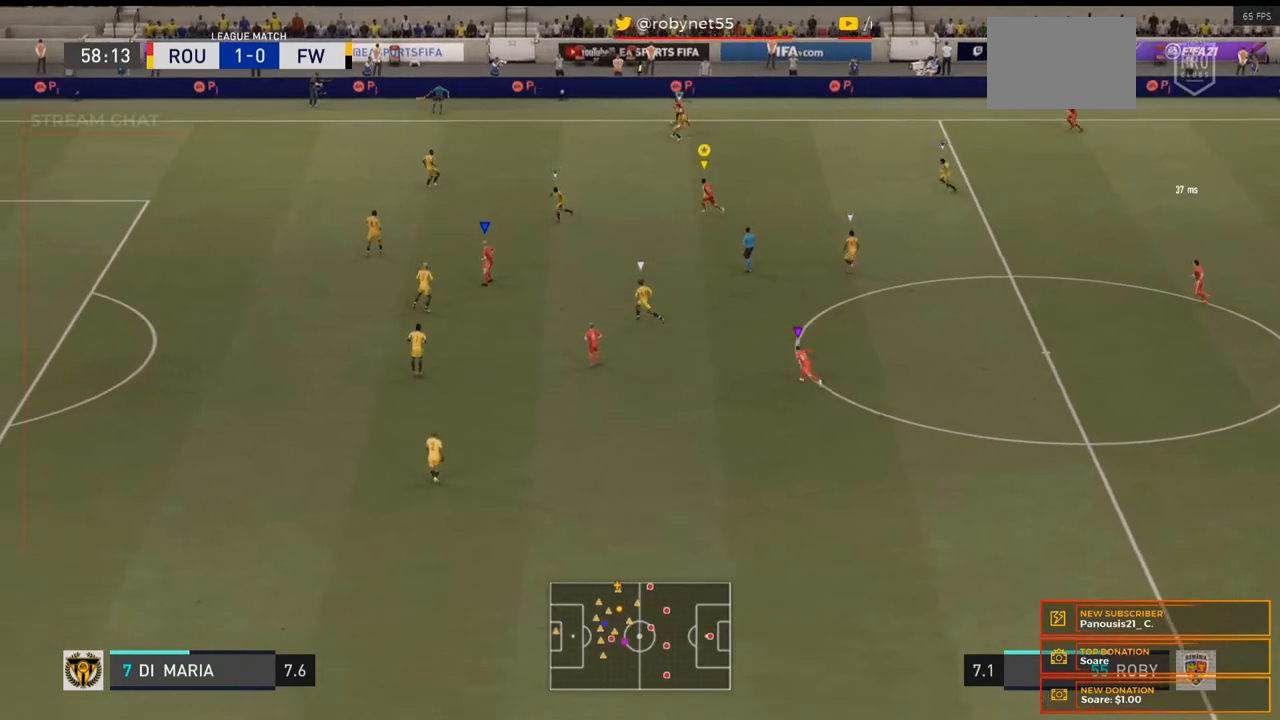
{"buttons": ["L2"], "left_stick": "up-left", "right_stick": "center", "events": [[400, "R2", "up"], [500, "L2", "down"]]}
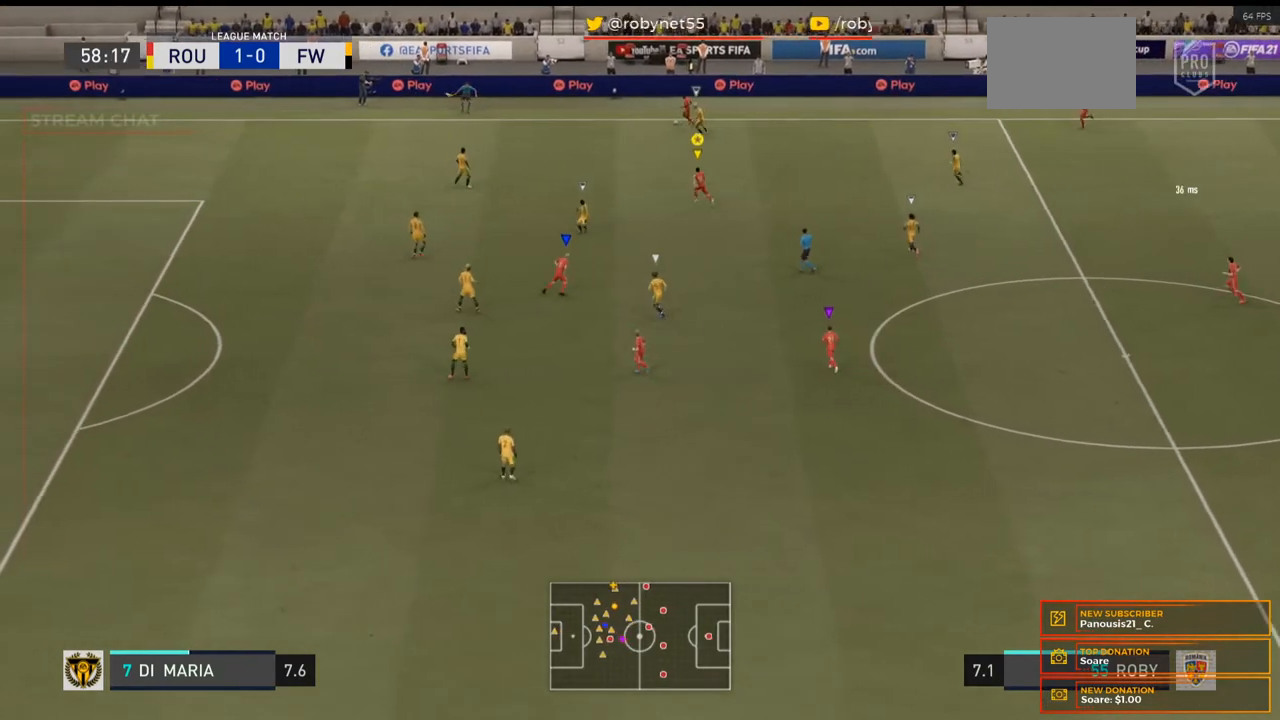
{"buttons": ["L2"], "left_stick": "up-left", "right_stick": "center", "events": []}
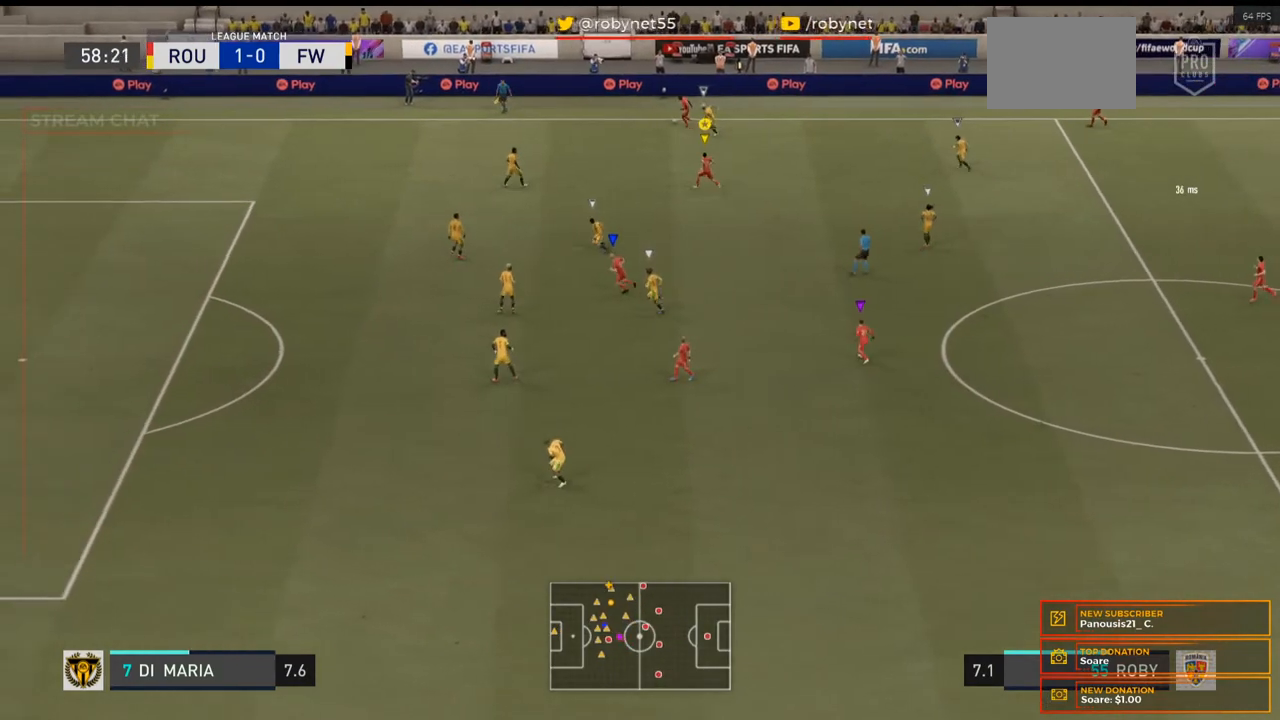
{"buttons": ["R2"], "left_stick": "left", "right_stick": "center", "events": [[67, "R2", "down"], [100, "left_stick", "left"], [300, "L2", "up"]]}
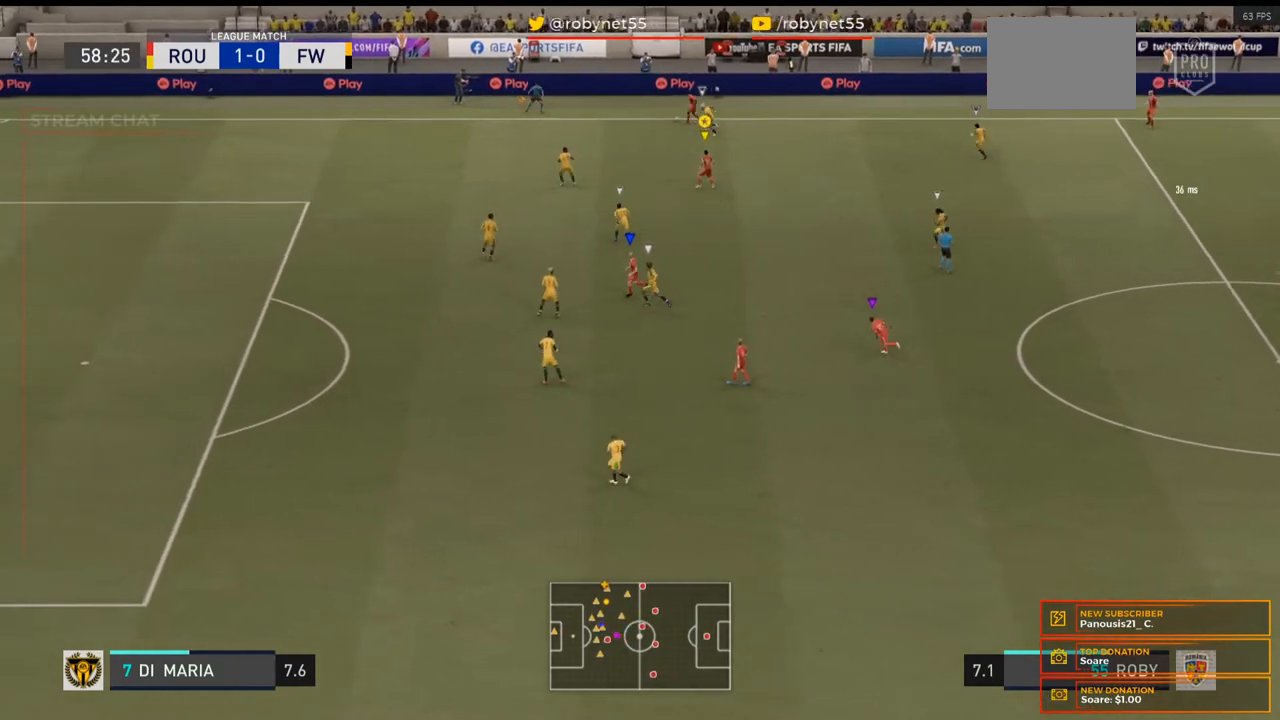
{"buttons": ["R2"], "left_stick": "left", "right_stick": "center", "events": []}
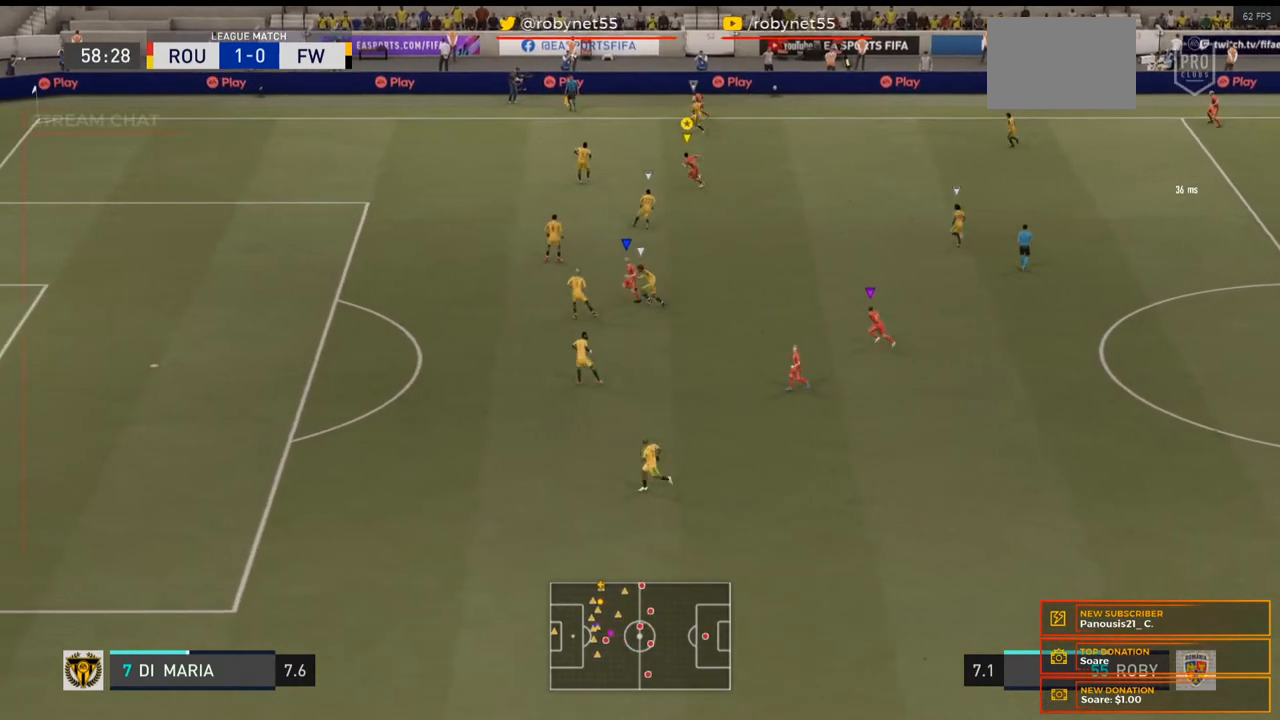
{"buttons": ["R2"], "left_stick": "left", "right_stick": "center", "events": []}
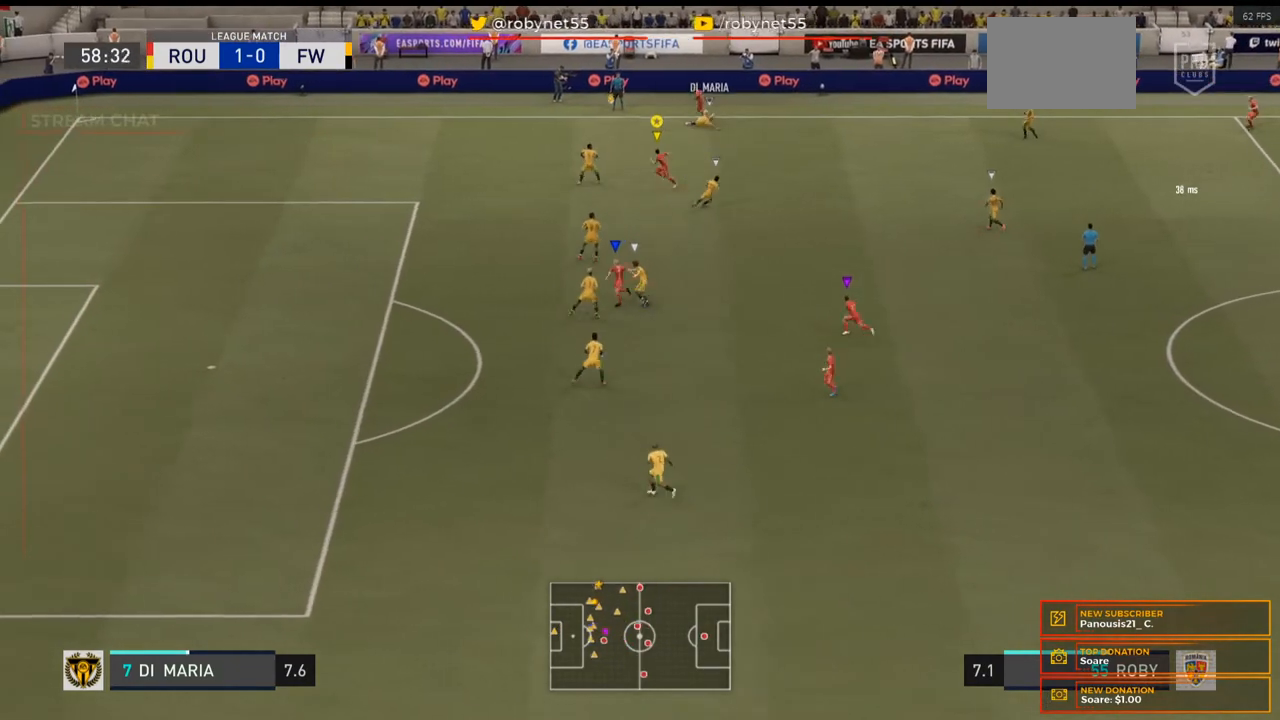
{"buttons": [], "left_stick": "up", "right_stick": "center", "events": [[167, "left_stick", "up-left"], [233, "R2", "up"], [267, "left_stick", "up"]]}